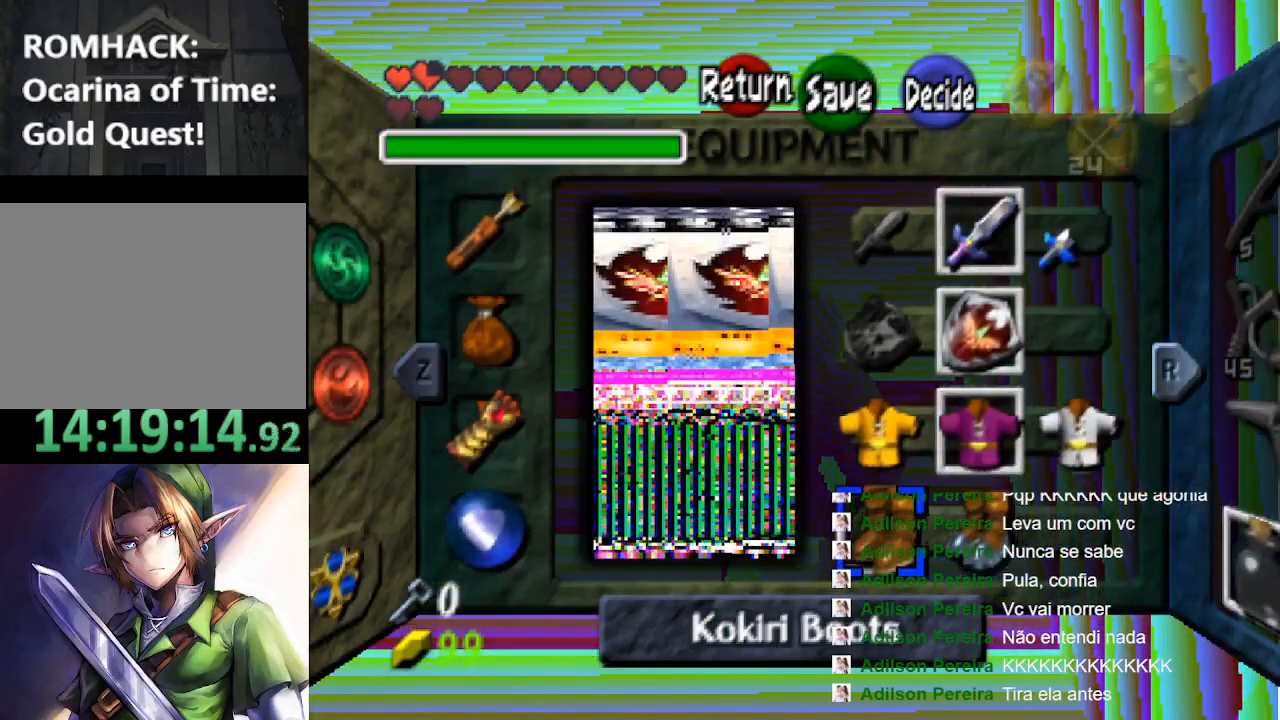
Gameplay with a controller (Nintendo layout); each line is a JSON object with the inputs held at the frame after it. "events" lists button and stick changes between this image and that frame as [ms after this image, input, new state], when the widget could be followed in between. Not read: L3 R3.
{"buttons": [], "left_stick": "center", "right_stick": "center", "events": []}
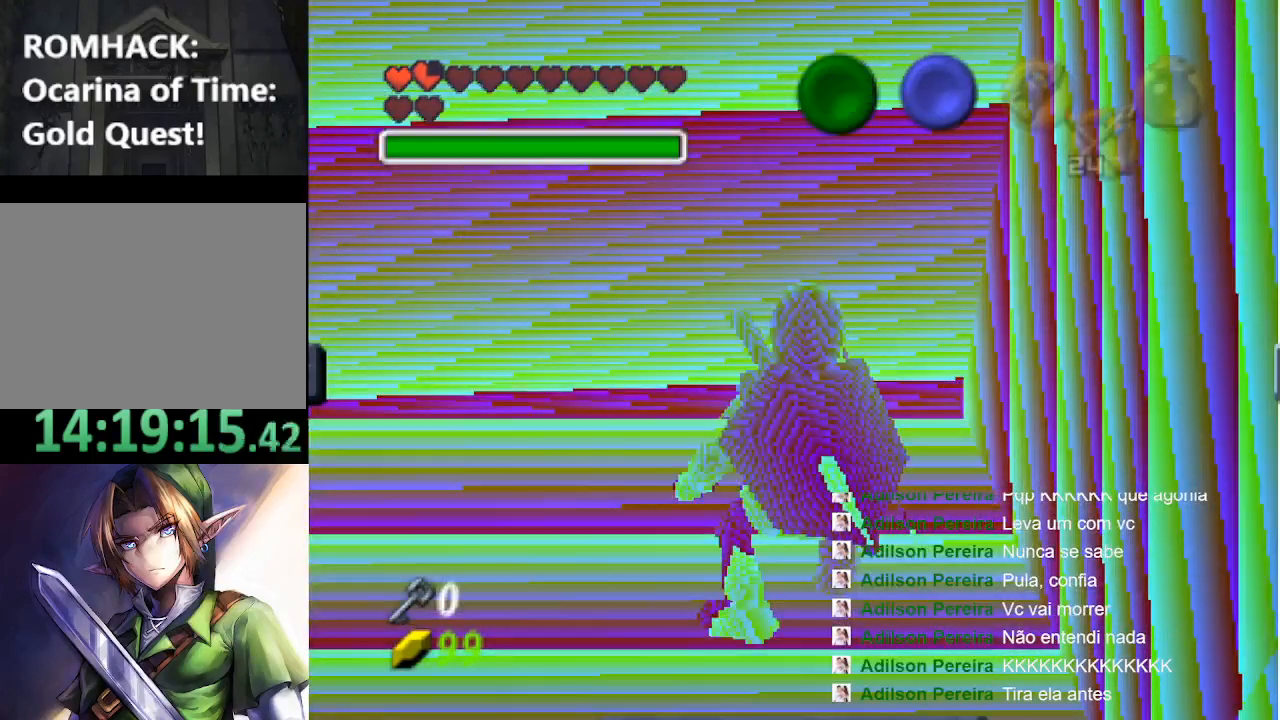
{"buttons": [], "left_stick": "up-right", "right_stick": "center", "events": [[467, "left_stick", "up-right"]]}
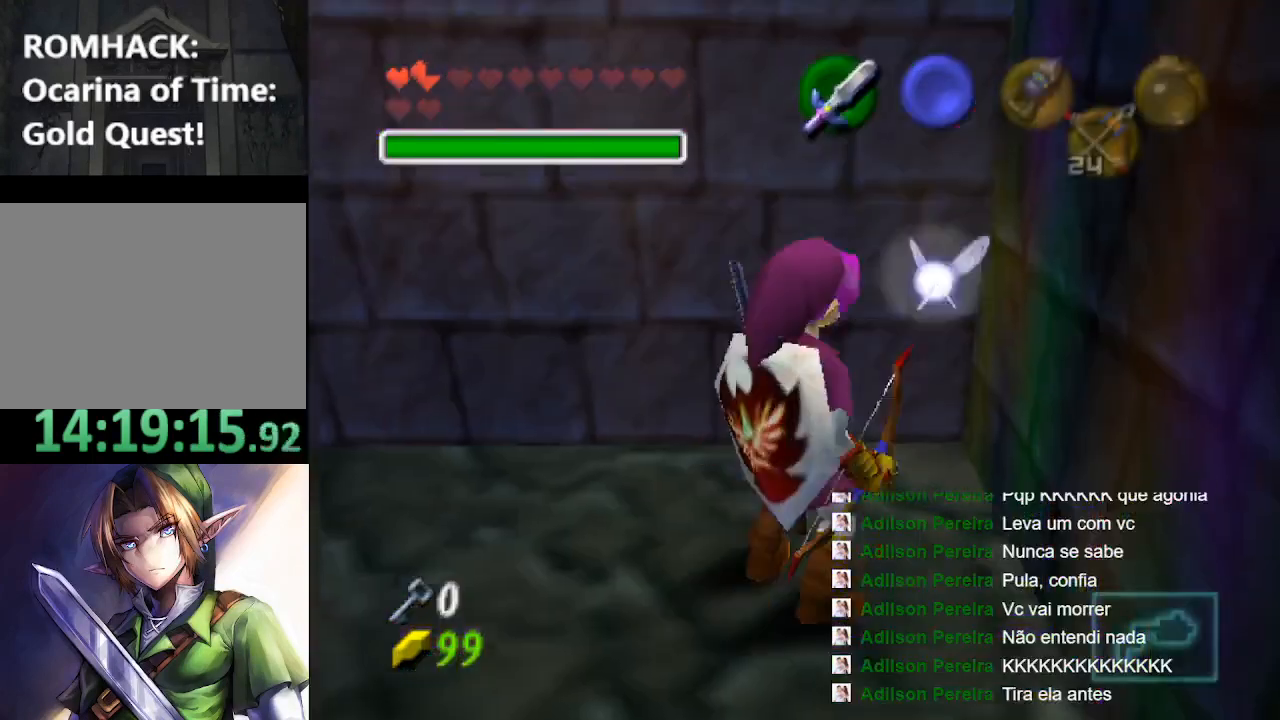
{"buttons": [], "left_stick": "center", "right_stick": "center", "events": [[133, "left_stick", "center"], [367, "left_stick", "down"], [500, "left_stick", "center"]]}
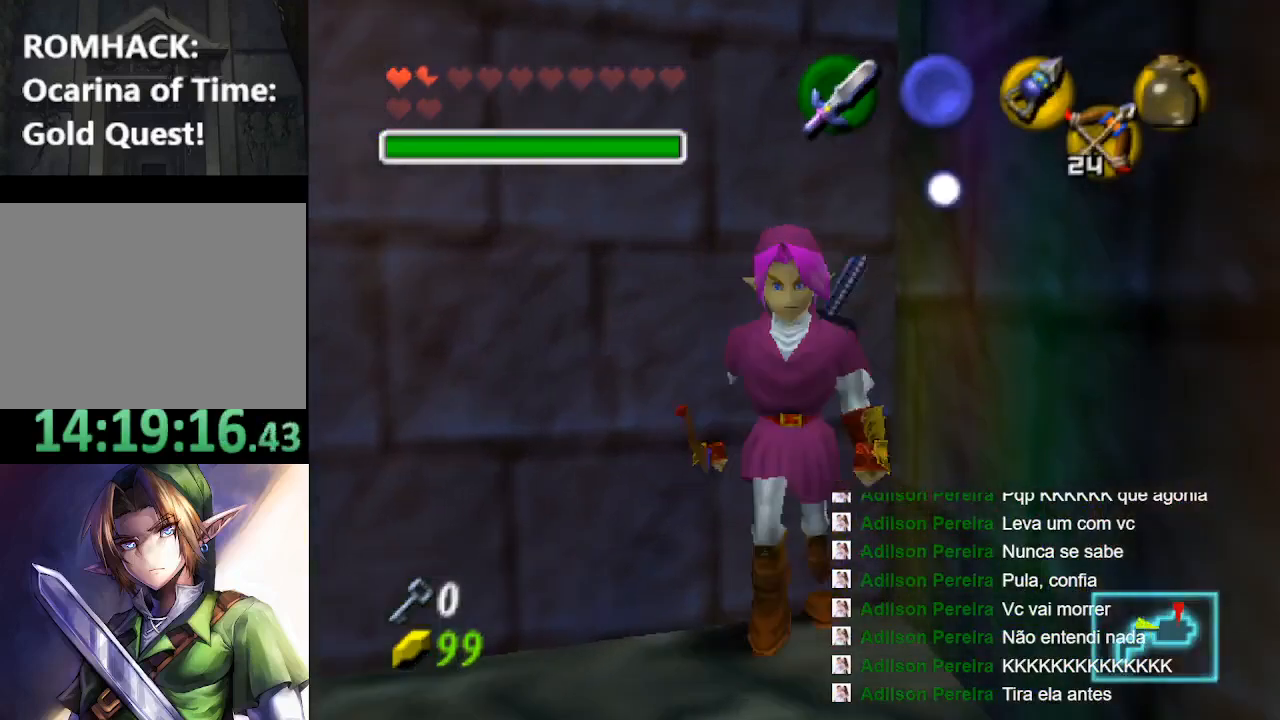
{"buttons": ["R1"], "left_stick": "center", "right_stick": "center", "events": [[100, "R1", "down"], [267, "L2", "down"], [433, "L2", "up"]]}
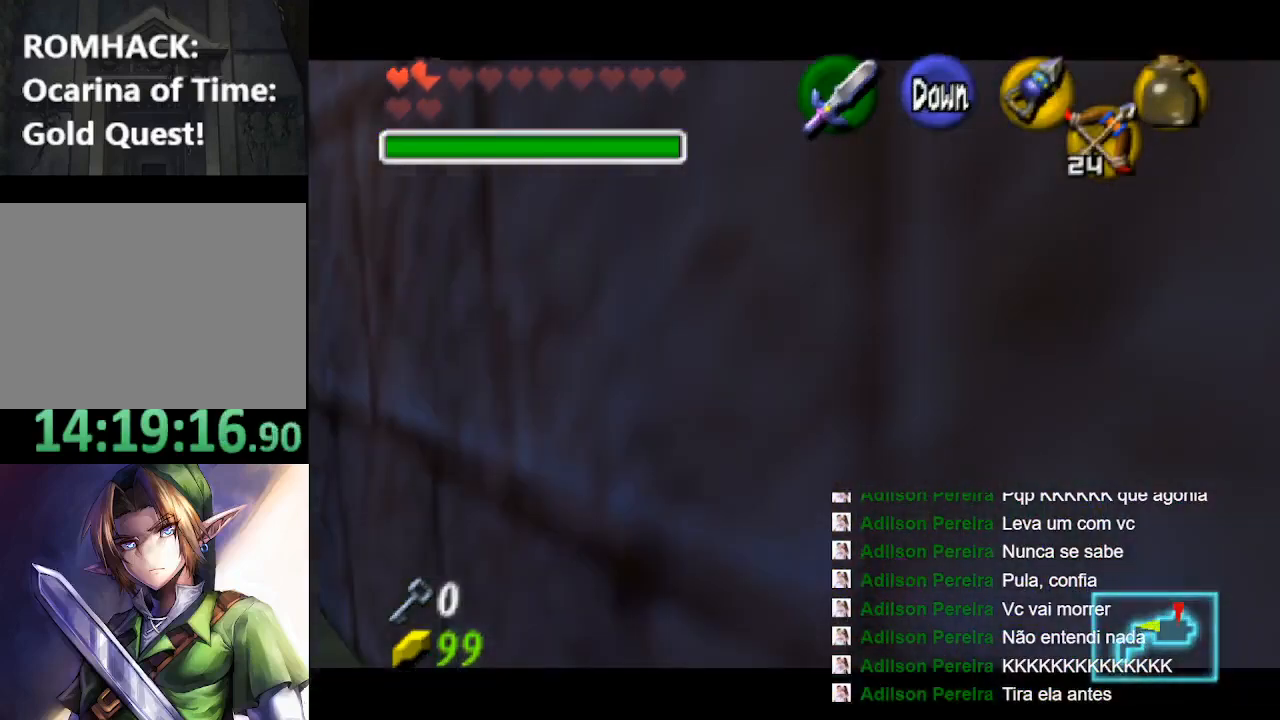
{"buttons": [], "left_stick": "up", "right_stick": "center", "events": [[267, "R1", "up"], [333, "left_stick", "up"]]}
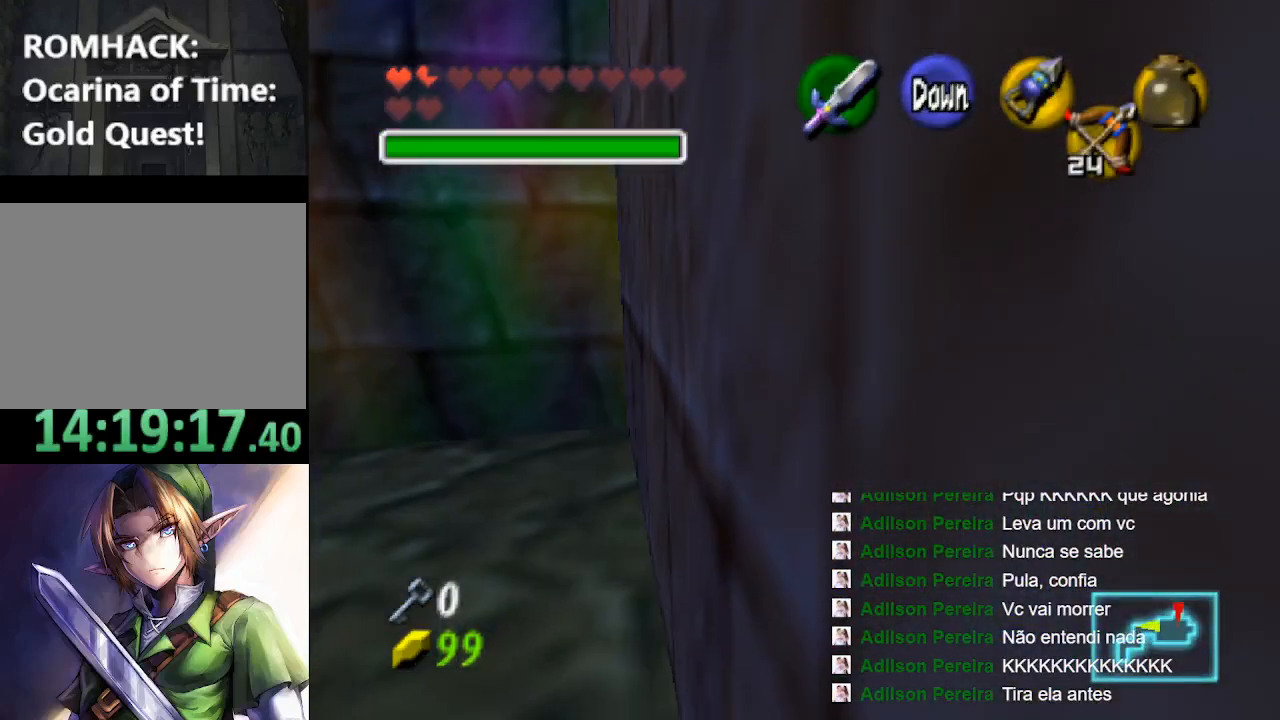
{"buttons": [], "left_stick": "up-left", "right_stick": "center", "events": [[433, "left_stick", "up-left"]]}
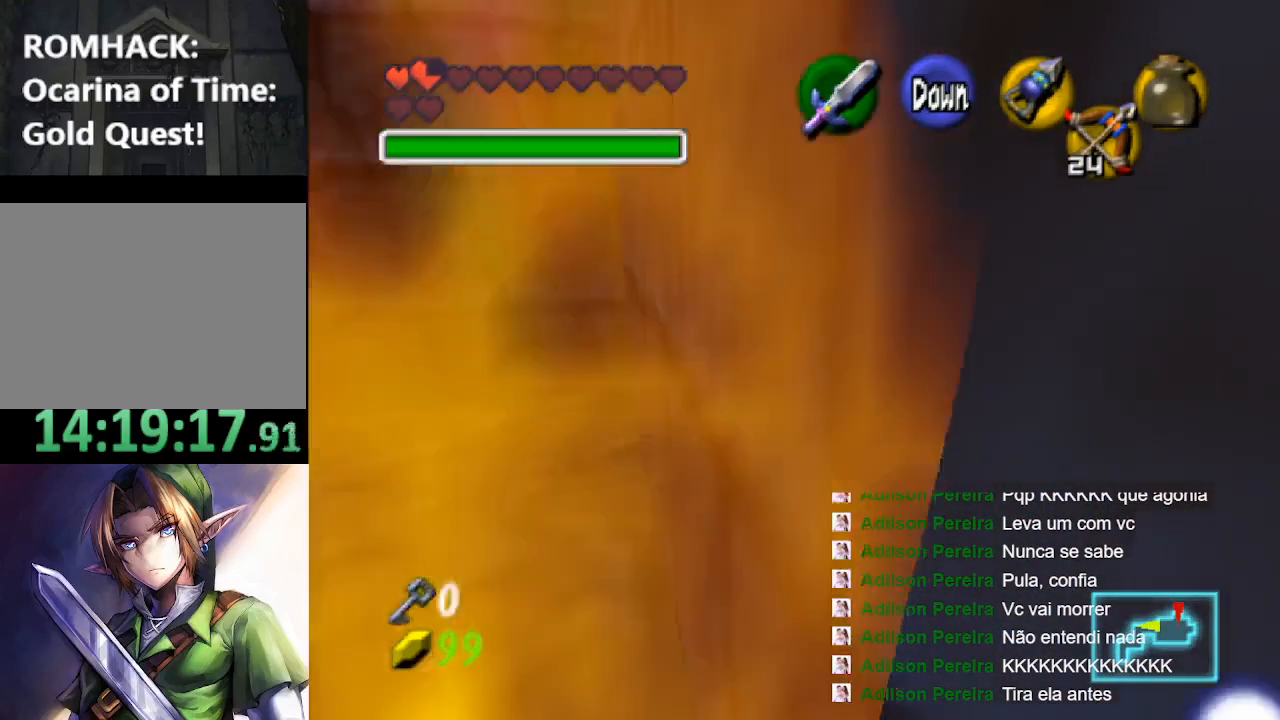
{"buttons": [], "left_stick": "up-left", "right_stick": "center", "events": []}
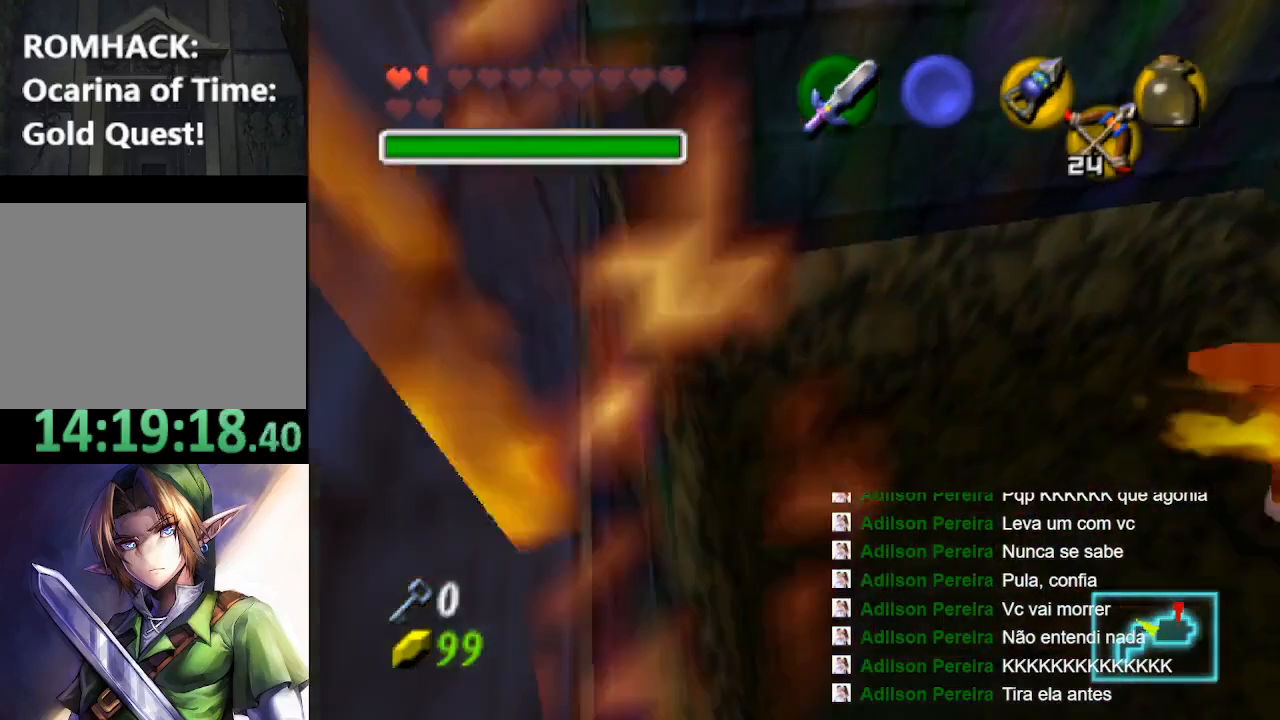
{"buttons": [], "left_stick": "center", "right_stick": "center", "events": [[500, "left_stick", "center"]]}
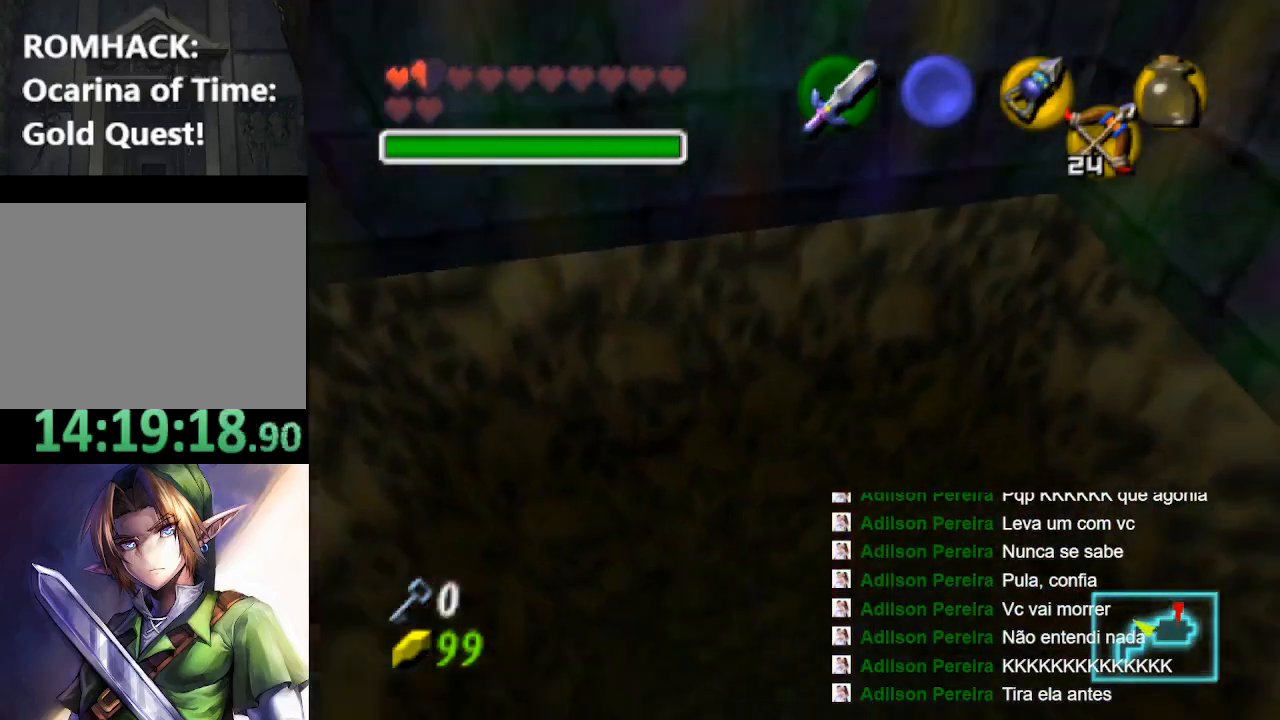
{"buttons": [], "left_stick": "center", "right_stick": "center", "events": []}
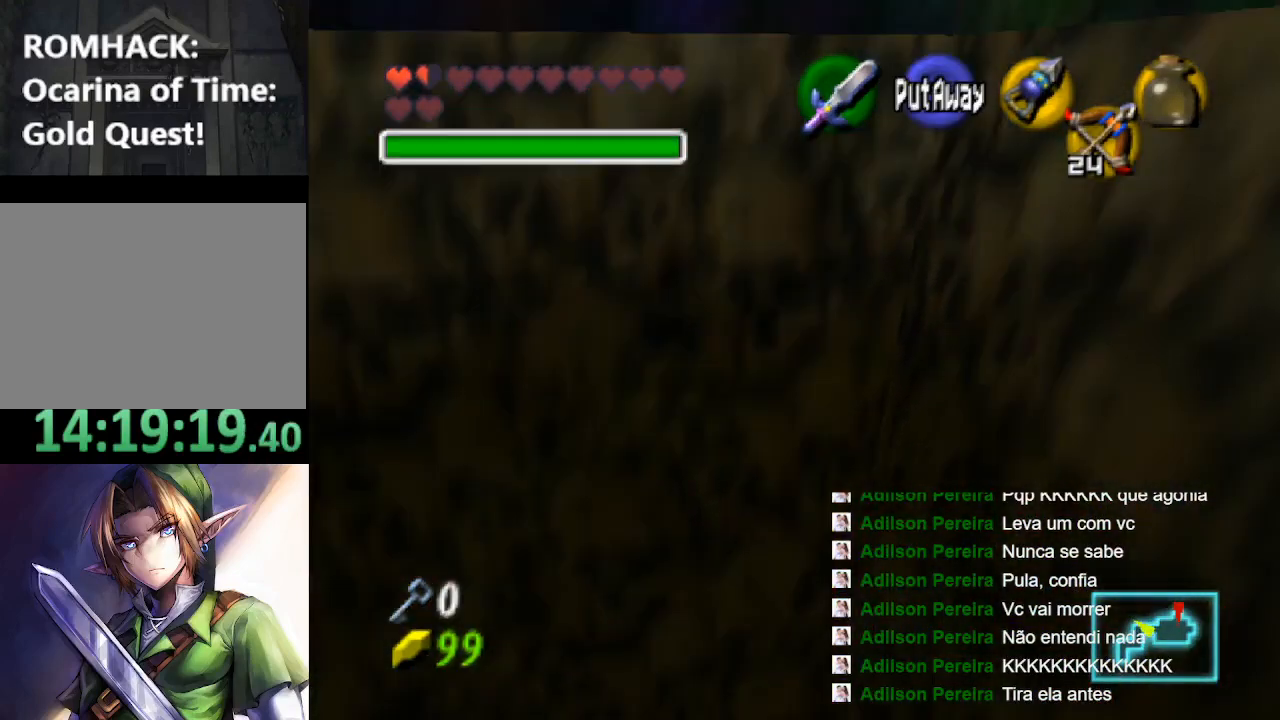
{"buttons": [], "left_stick": "center", "right_stick": "center", "events": []}
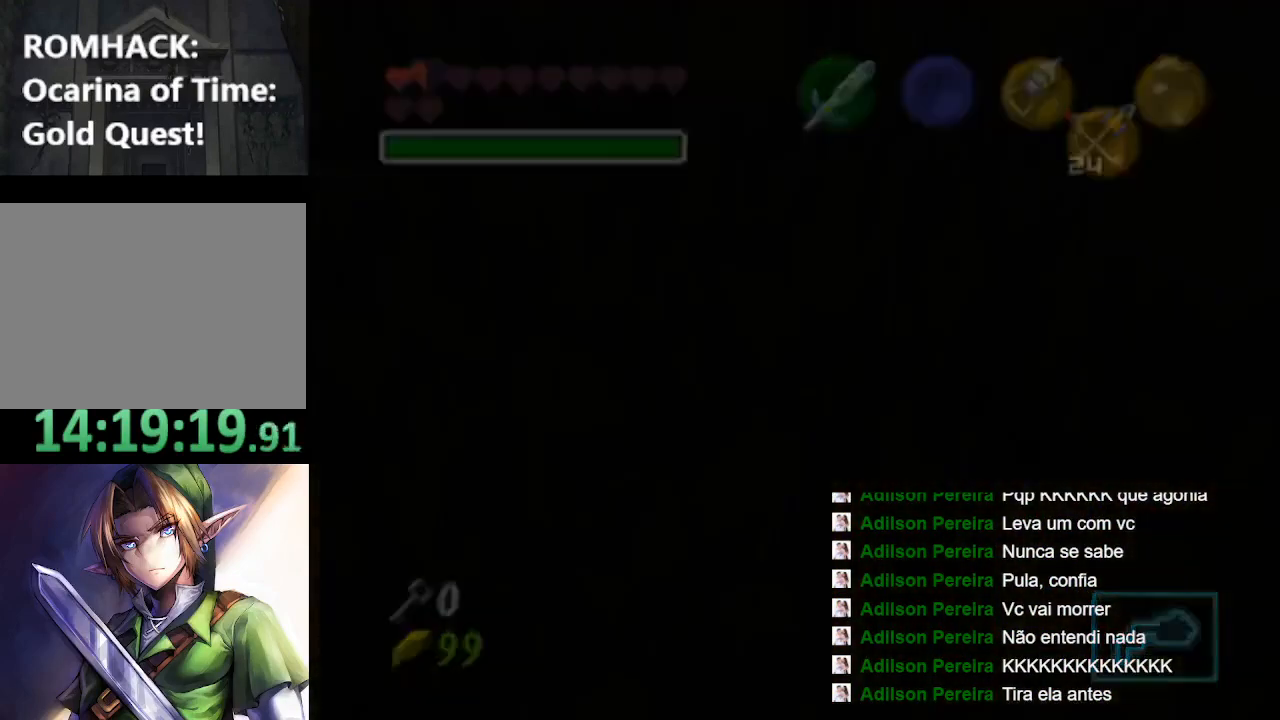
{"buttons": [], "left_stick": "center", "right_stick": "center", "events": []}
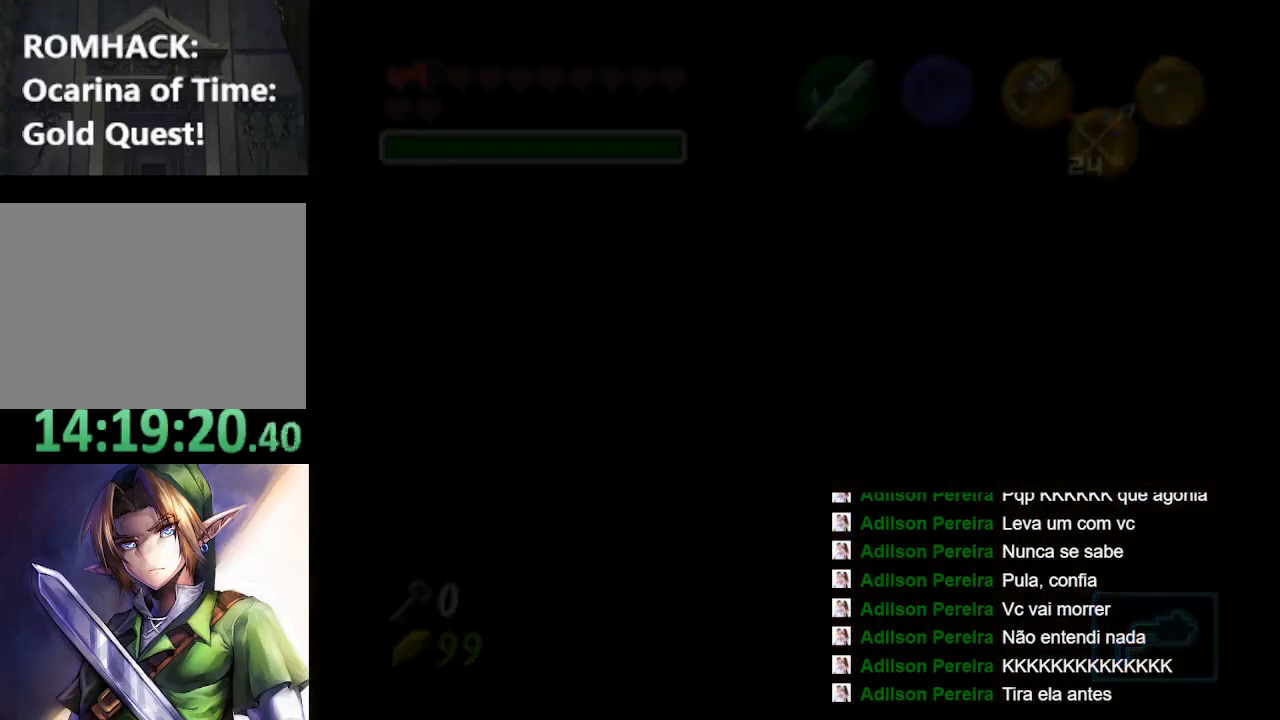
{"buttons": [], "left_stick": "center", "right_stick": "center", "events": []}
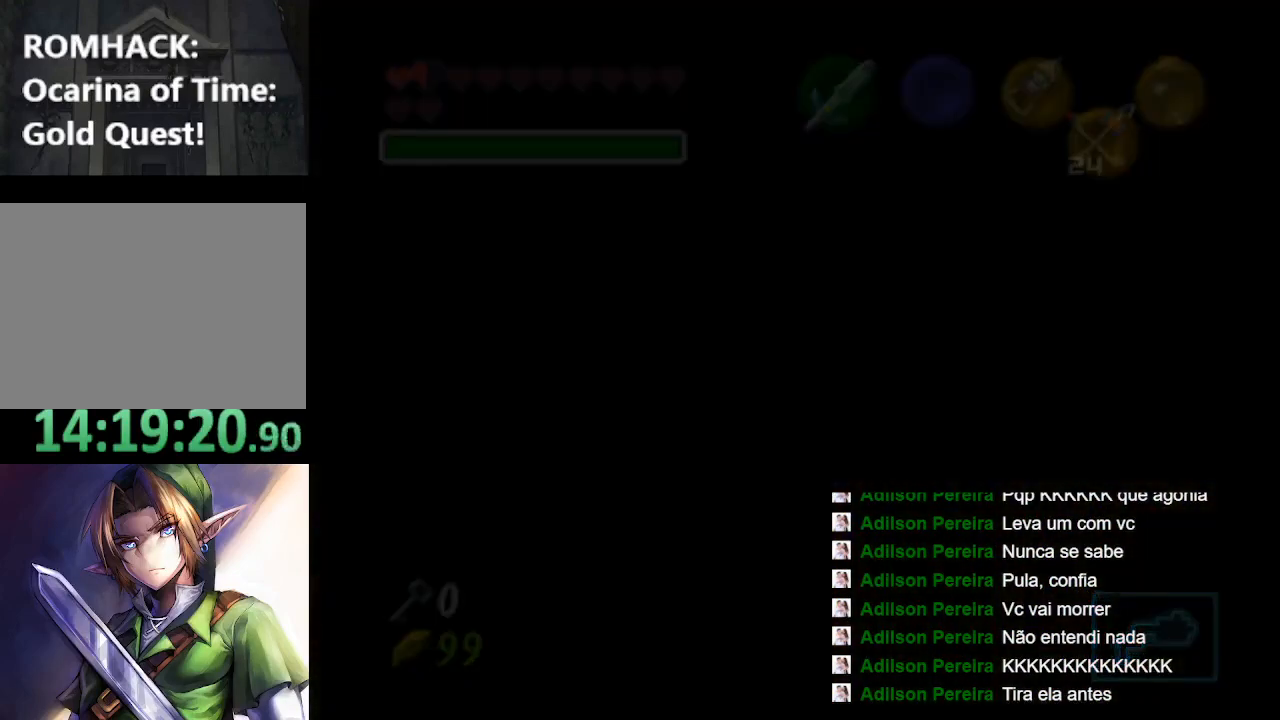
{"buttons": [], "left_stick": "center", "right_stick": "center", "events": []}
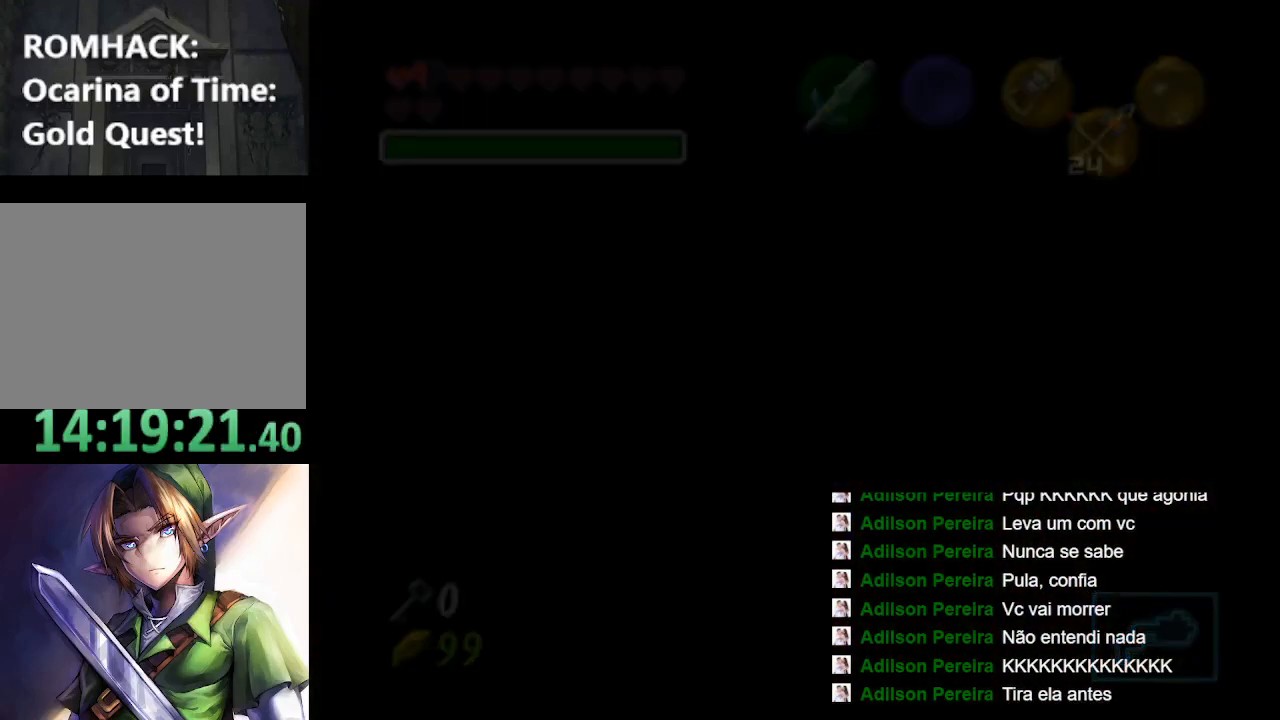
{"buttons": [], "left_stick": "center", "right_stick": "center", "events": []}
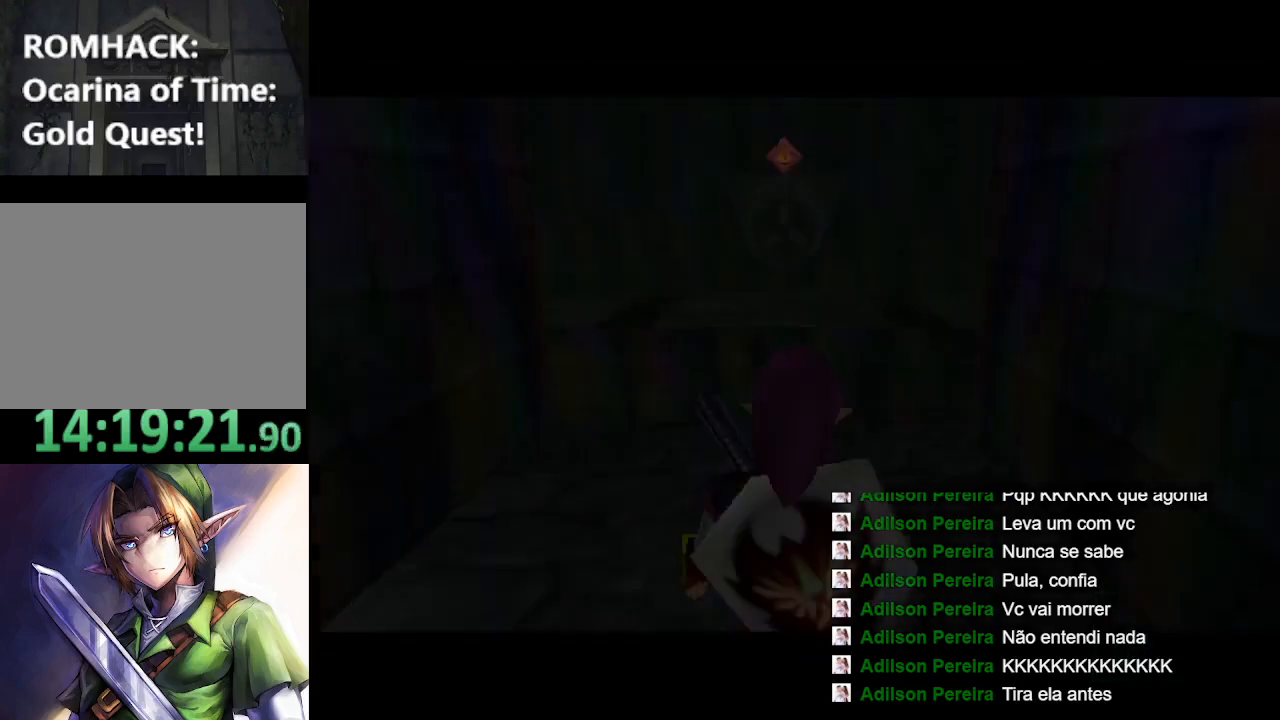
{"buttons": [], "left_stick": "center", "right_stick": "center", "events": []}
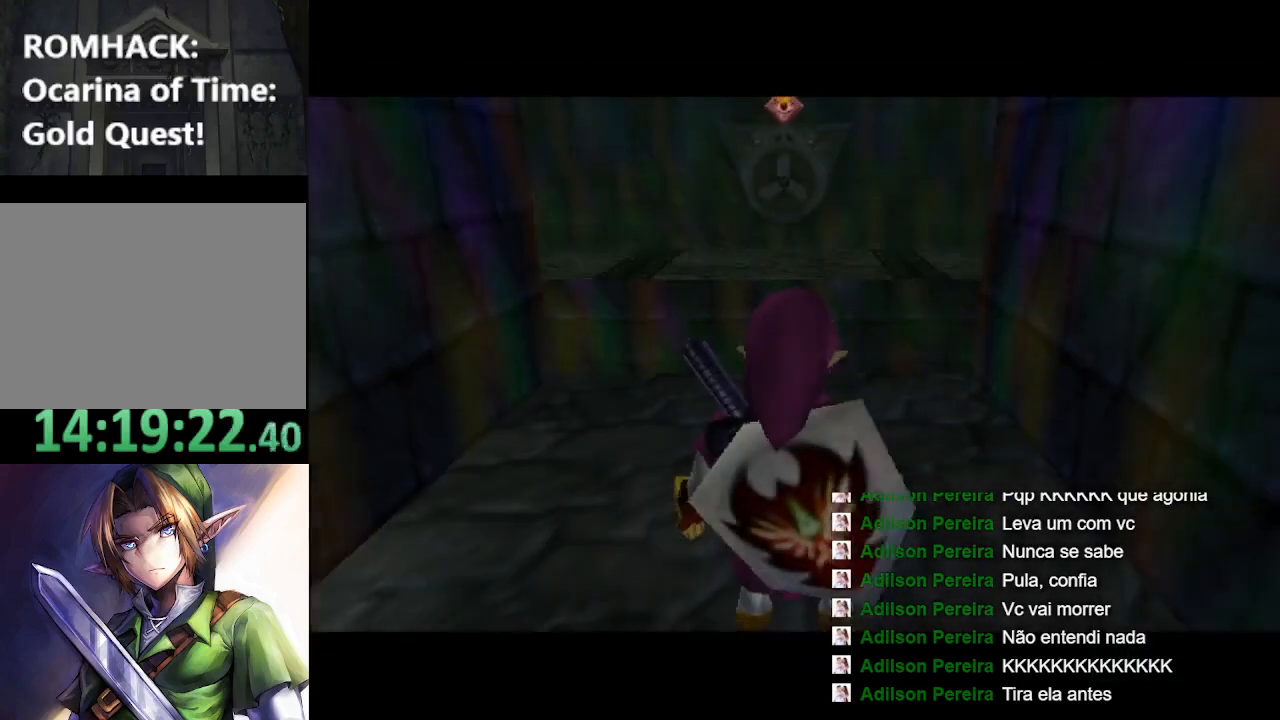
{"buttons": [], "left_stick": "down", "right_stick": "center", "events": [[500, "left_stick", "down"]]}
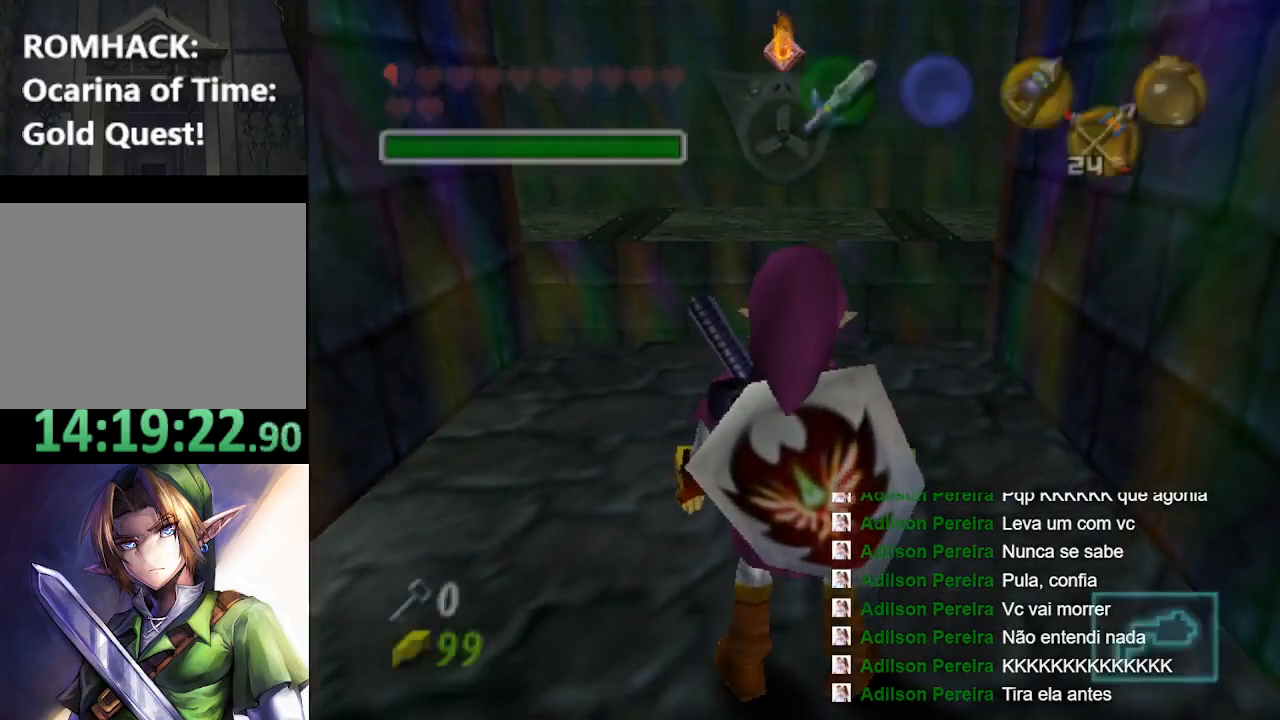
{"buttons": ["B"], "left_stick": "down", "right_stick": "center", "events": [[500, "B", "down"]]}
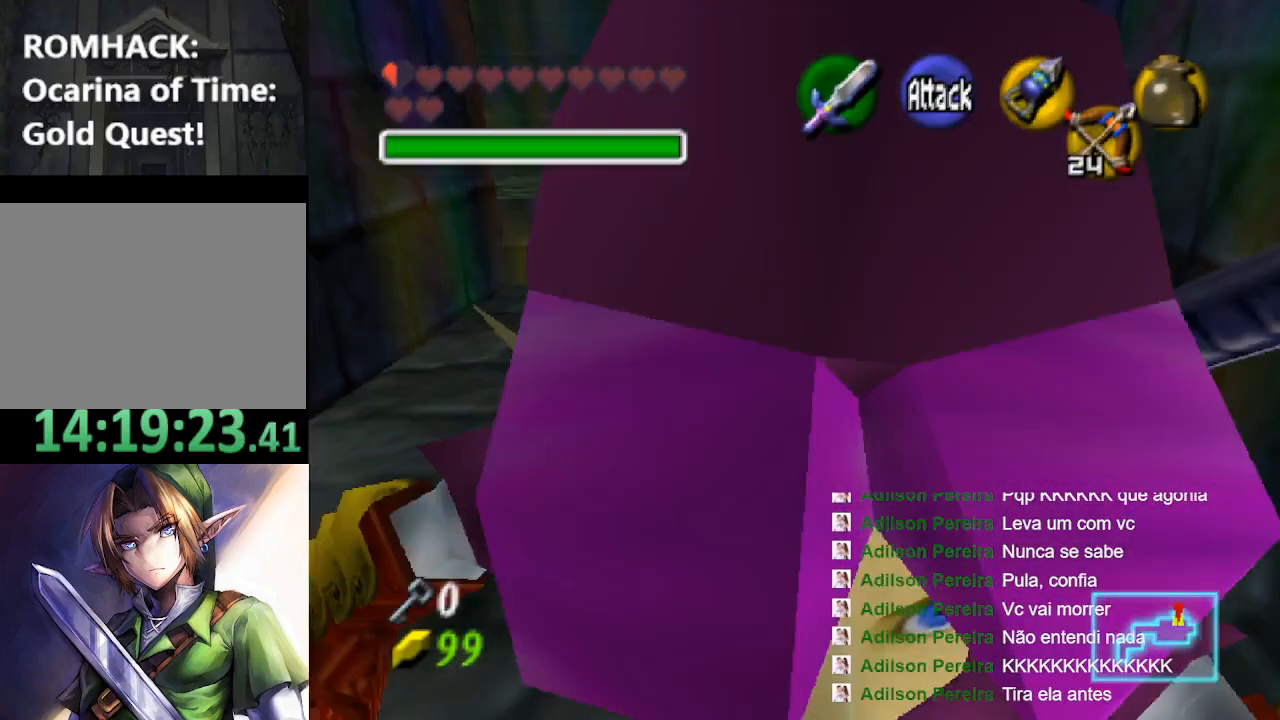
{"buttons": [], "left_stick": "center", "right_stick": "center", "events": [[100, "B", "up"], [200, "B", "down"], [200, "left_stick", "center"], [500, "B", "up"]]}
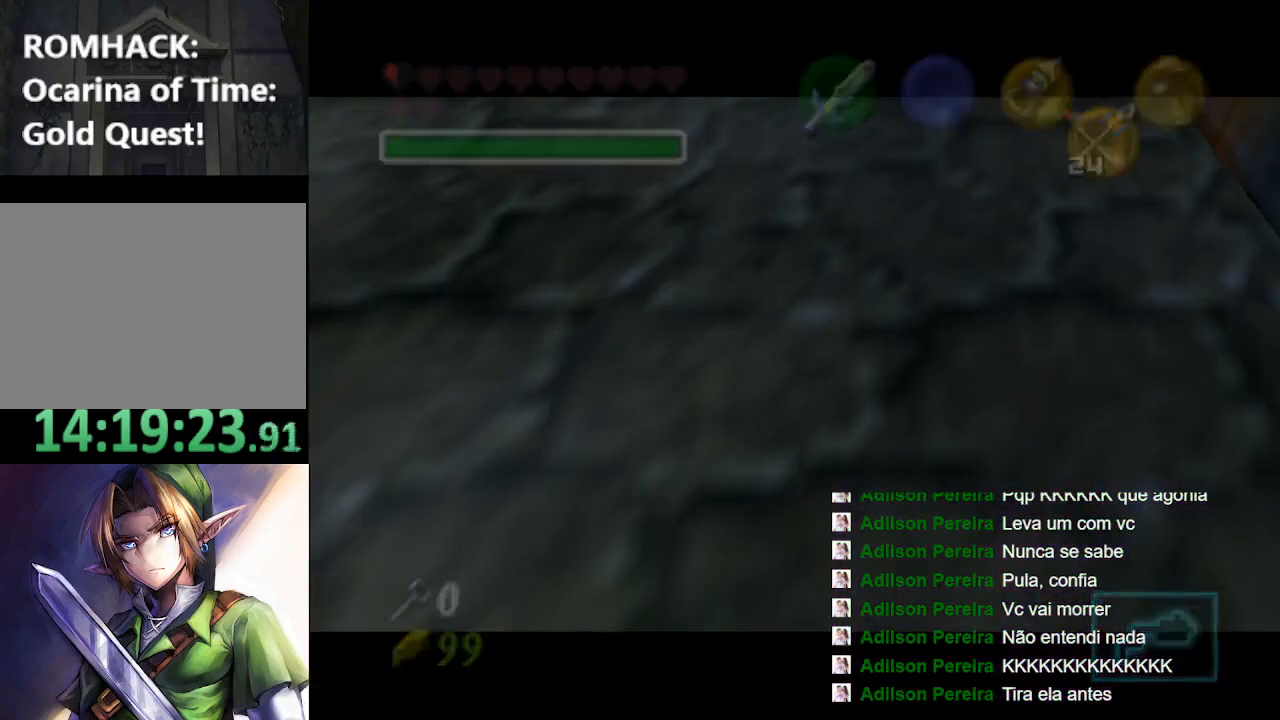
{"buttons": ["B"], "left_stick": "center", "right_stick": "center", "events": [[100, "B", "down"], [300, "B", "up"], [300, "Y", "down"], [433, "B", "down"], [467, "Y", "up"]]}
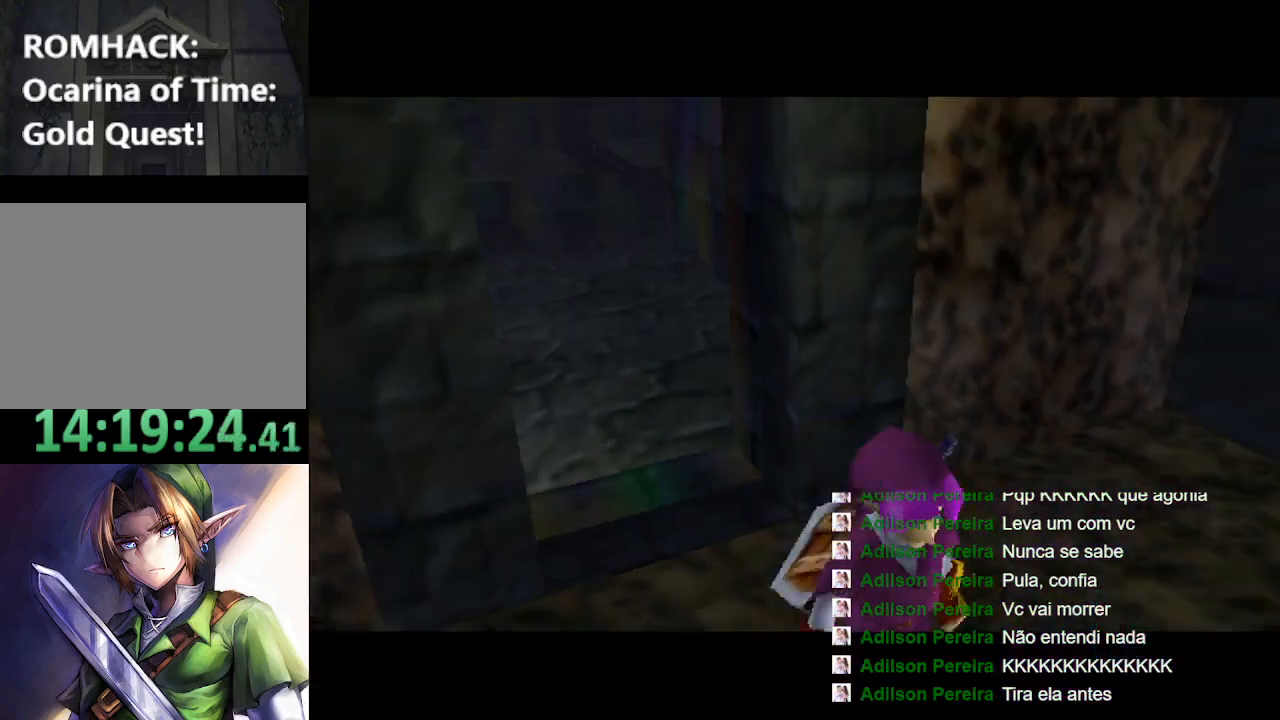
{"buttons": [], "left_stick": "center", "right_stick": "center", "events": [[100, "B", "up"], [133, "Y", "down"], [233, "B", "down"], [233, "Y", "up"], [400, "B", "up"]]}
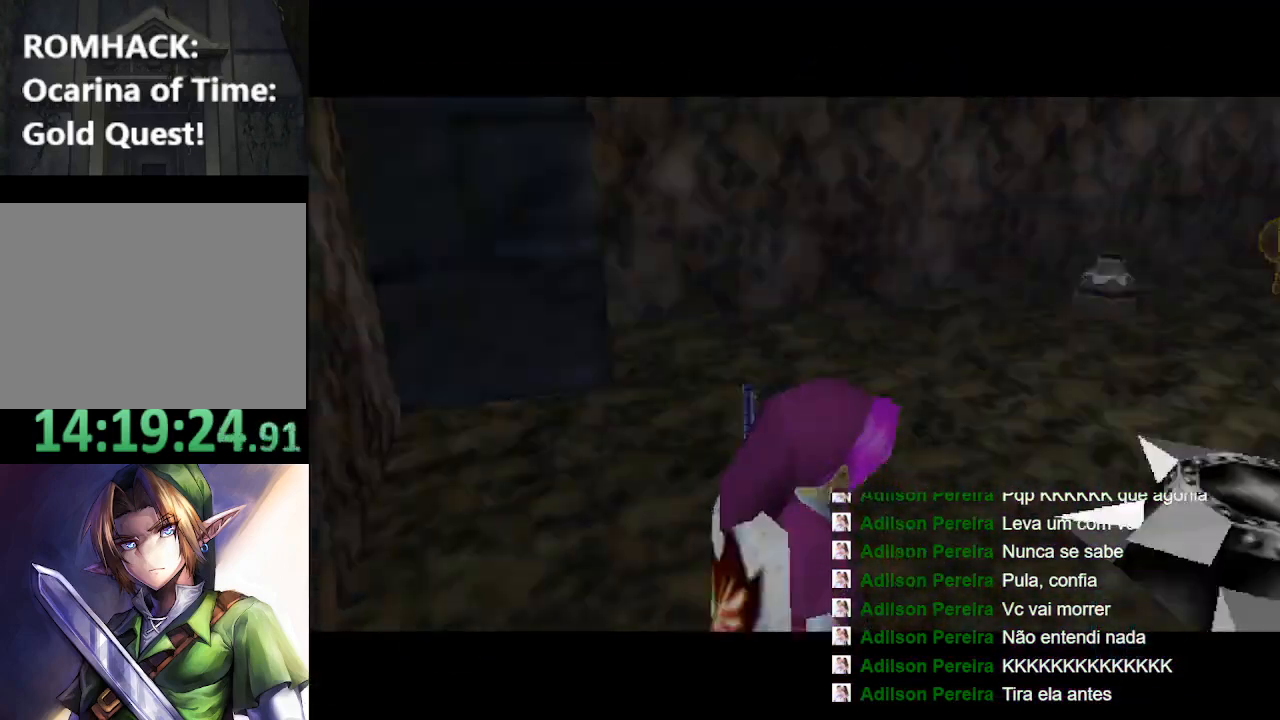
{"buttons": [], "left_stick": "up", "right_stick": "center", "events": [[100, "left_stick", "up"]]}
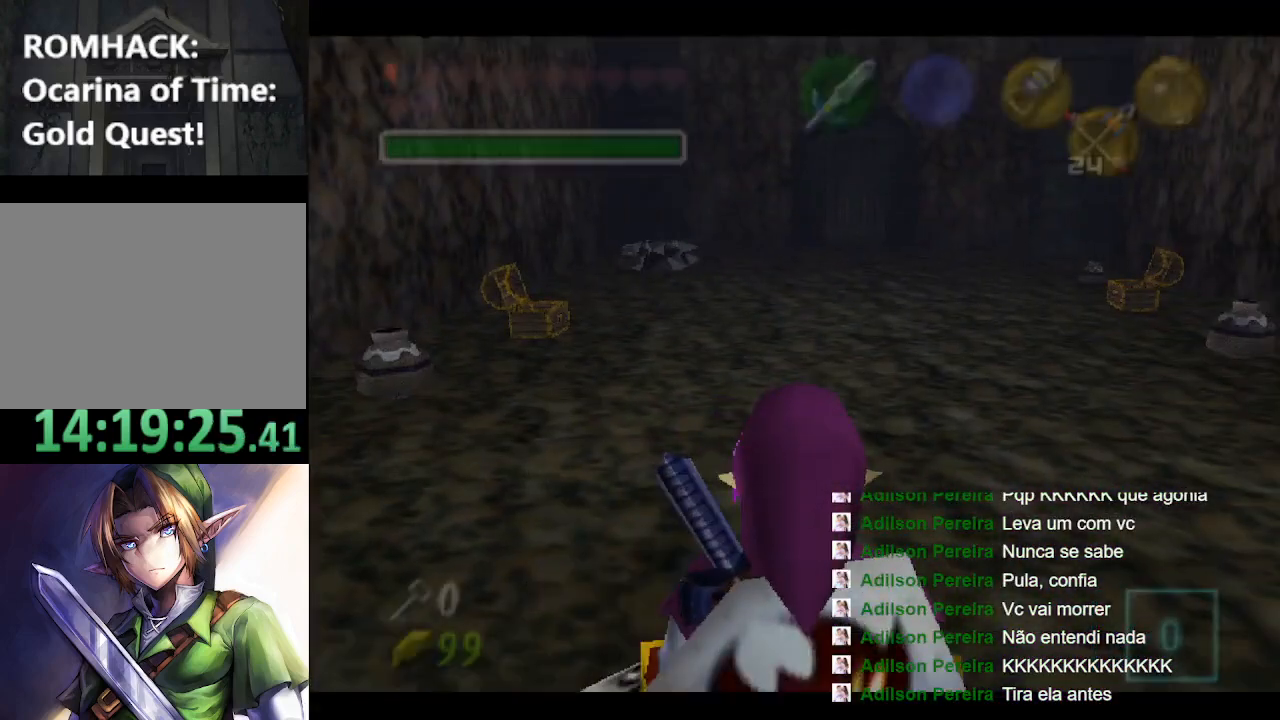
{"buttons": [], "left_stick": "up-right", "right_stick": "center", "events": [[233, "left_stick", "up-right"]]}
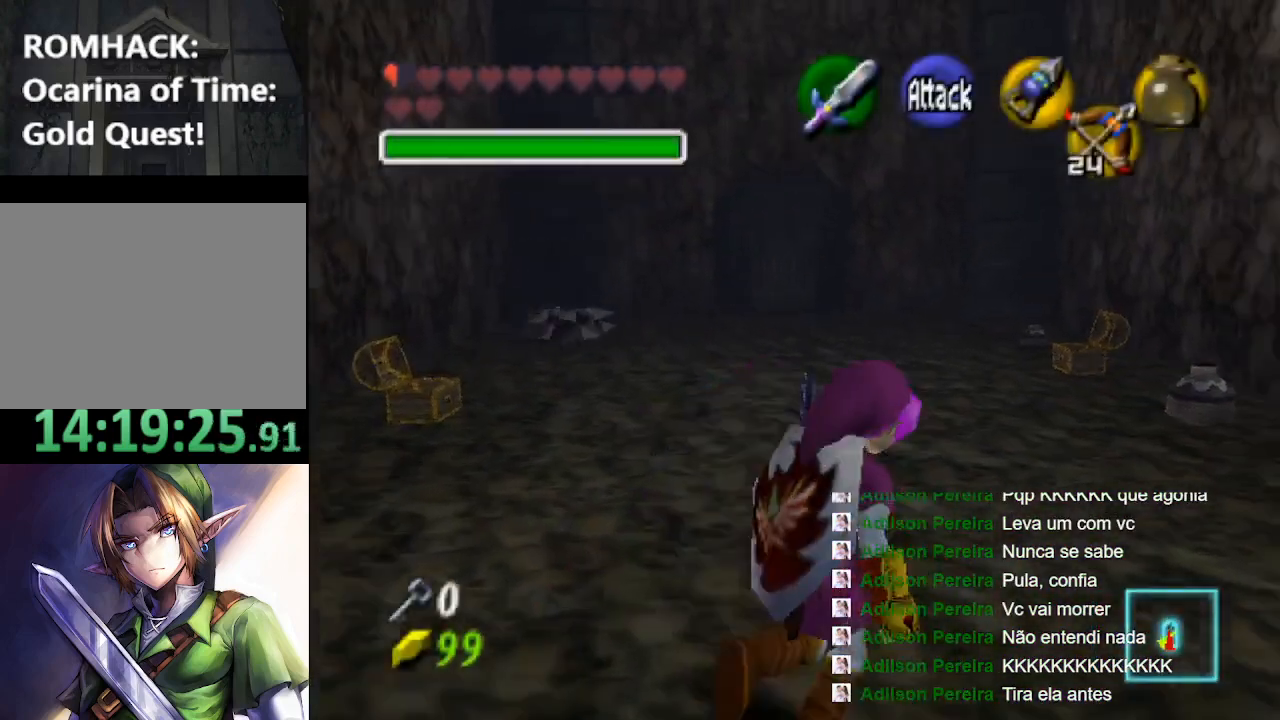
{"buttons": [], "left_stick": "up", "right_stick": "center", "events": [[200, "left_stick", "up"]]}
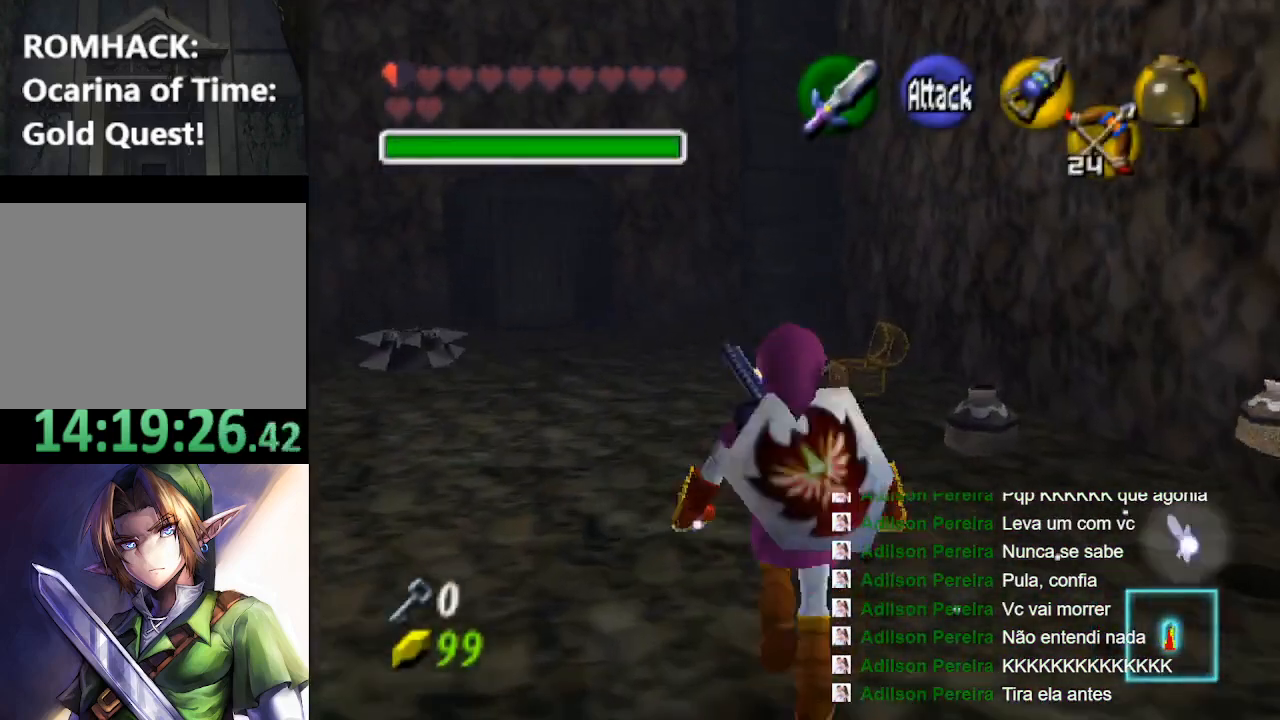
{"buttons": [], "left_stick": "up", "right_stick": "center", "events": [[333, "B", "down"], [467, "B", "up"]]}
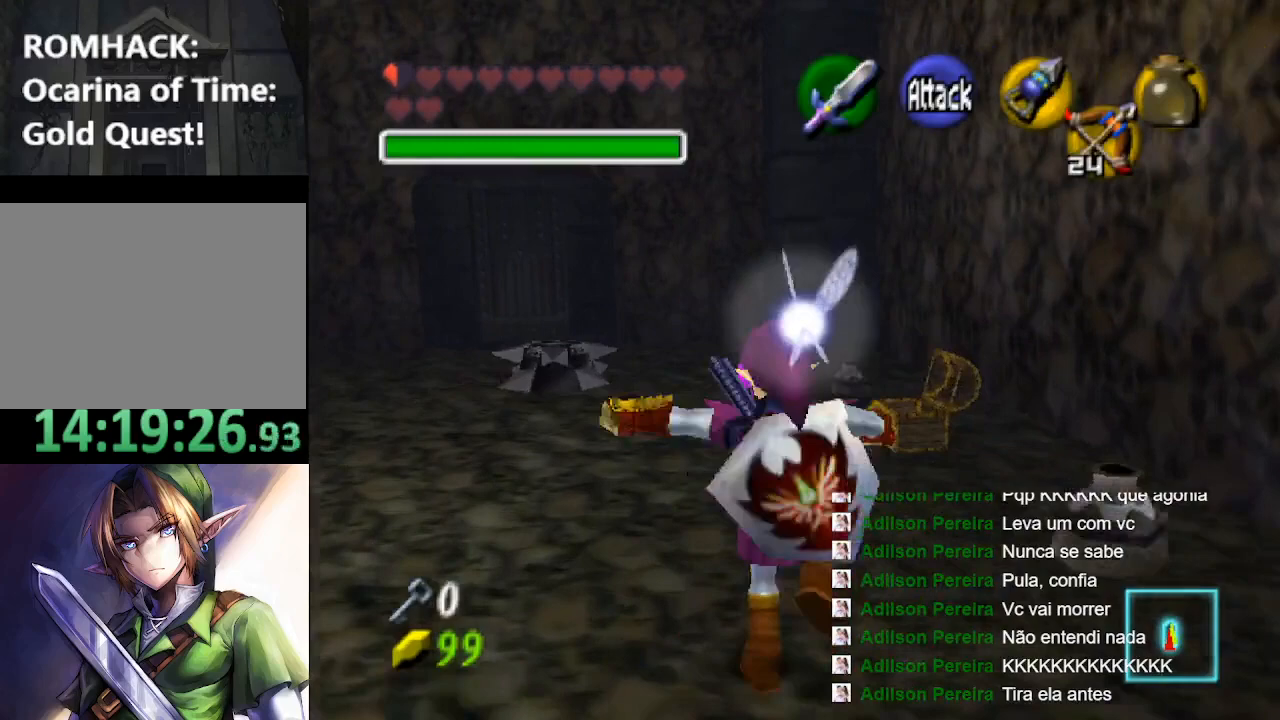
{"buttons": [], "left_stick": "down", "right_stick": "center", "events": [[33, "B", "down"], [133, "B", "up"], [300, "left_stick", "center"], [467, "left_stick", "down"]]}
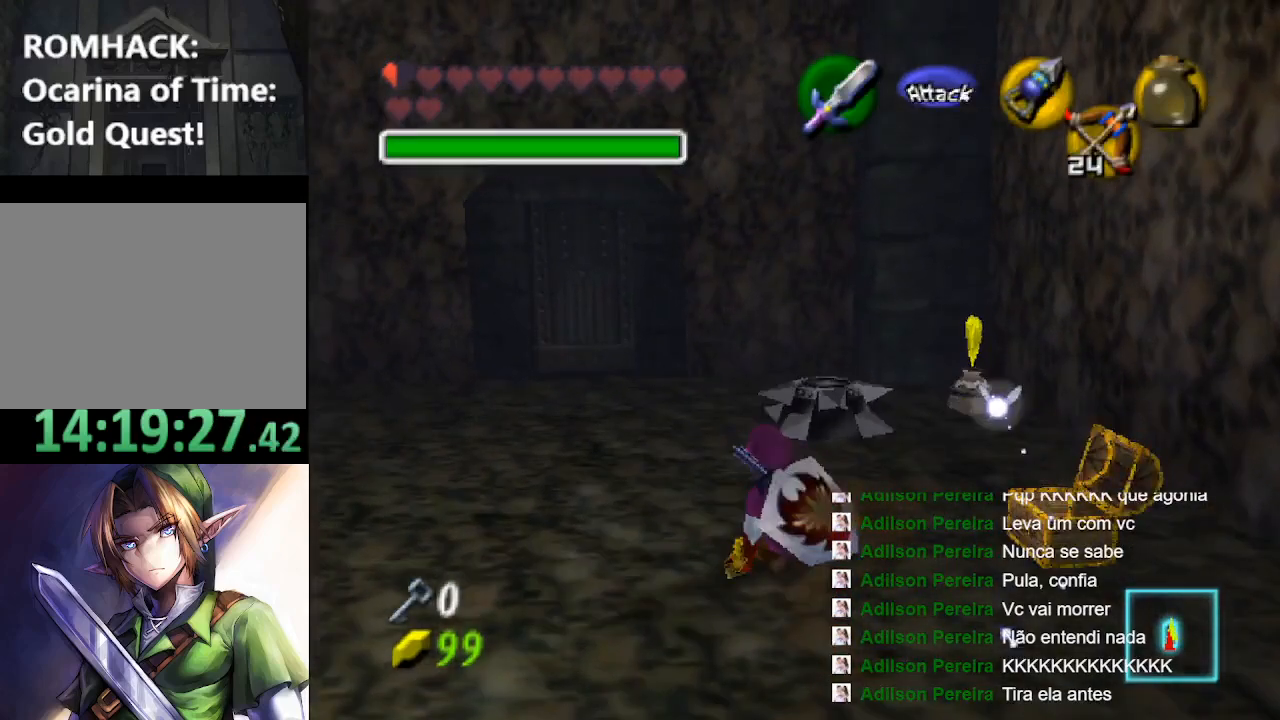
{"buttons": ["R1"], "left_stick": "up", "right_stick": "center", "events": [[67, "left_stick", "right"], [133, "left_stick", "up-right"], [267, "R1", "down"], [467, "left_stick", "up"]]}
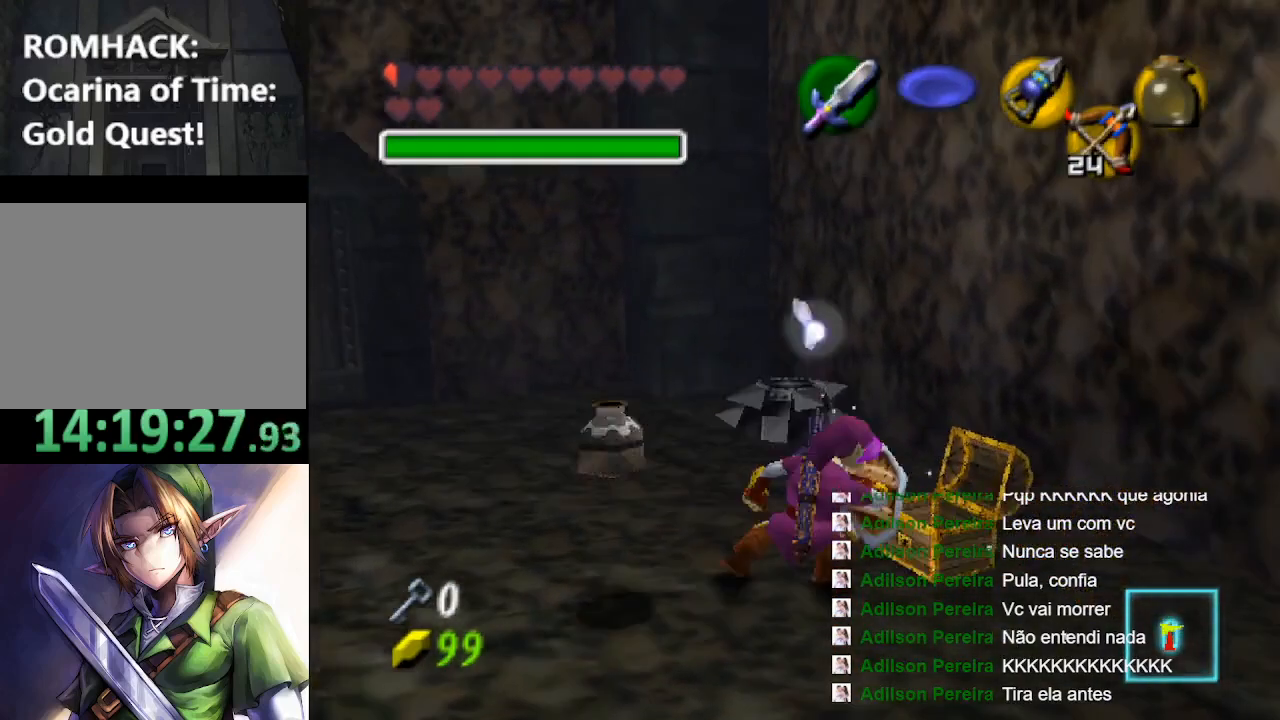
{"buttons": [], "left_stick": "up-left", "right_stick": "center", "events": [[200, "R1", "up"], [267, "left_stick", "up-left"]]}
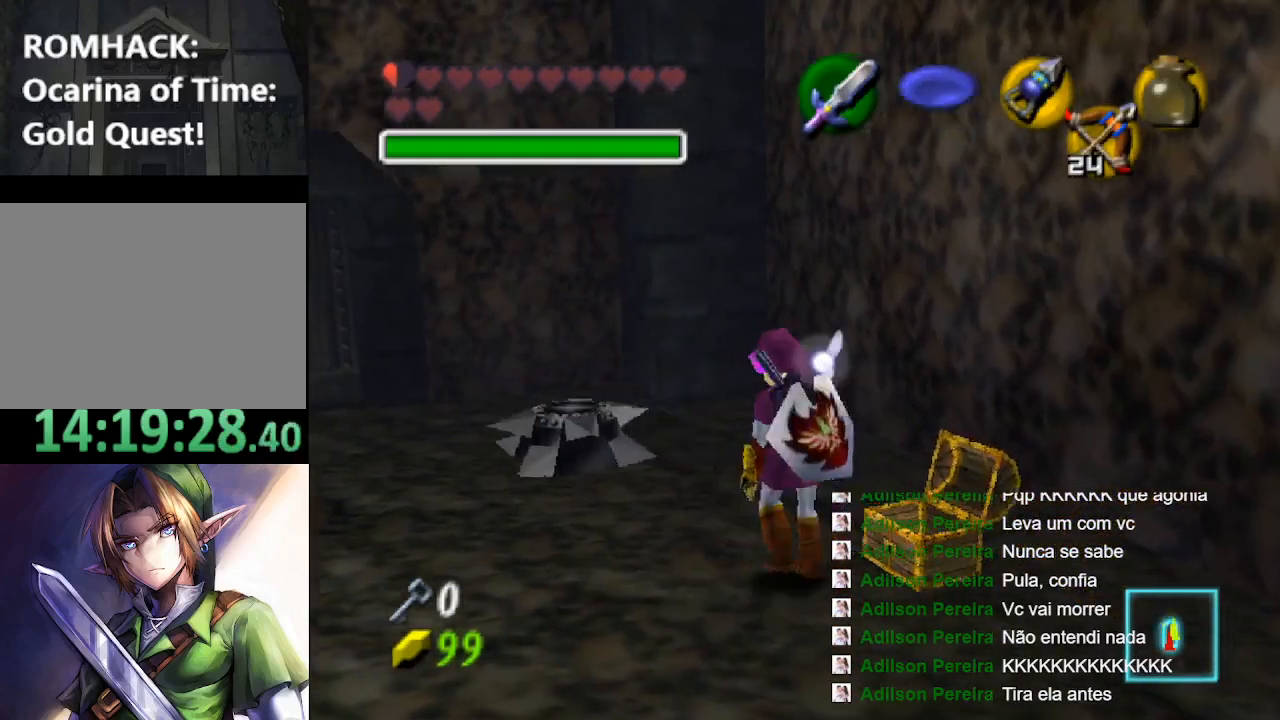
{"buttons": [], "left_stick": "up-left", "right_stick": "center", "events": []}
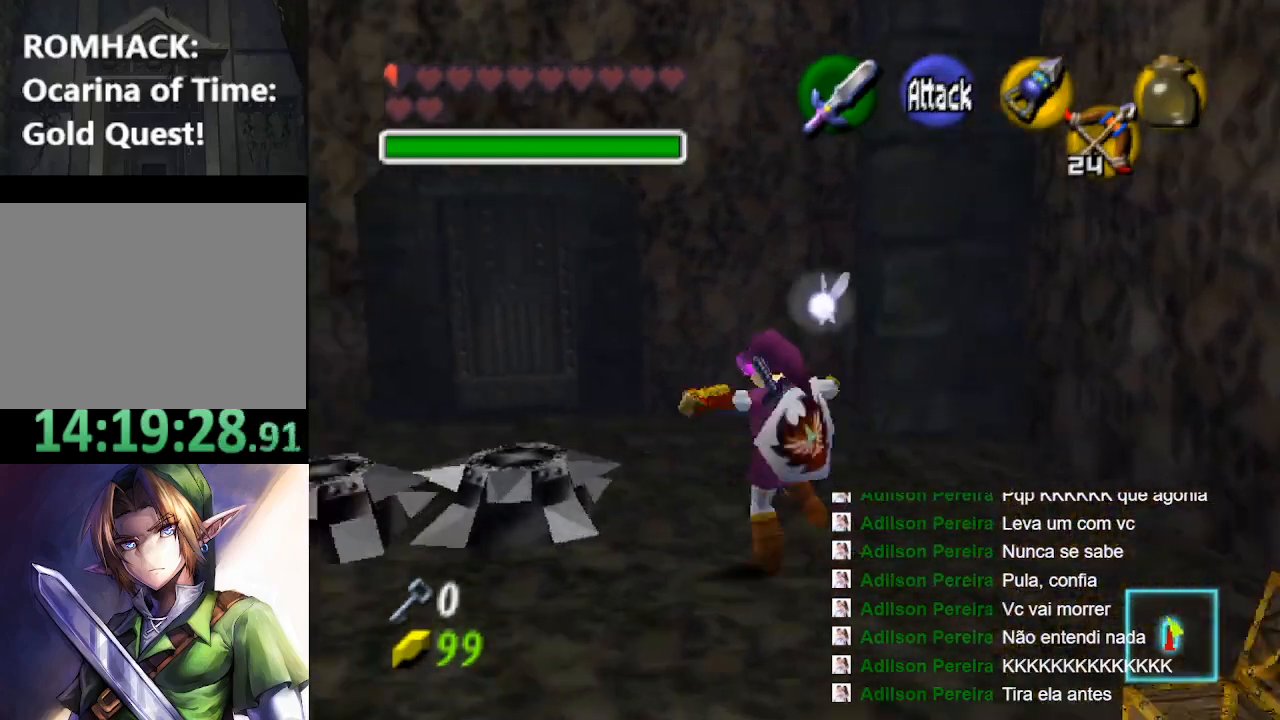
{"buttons": [], "left_stick": "up", "right_stick": "center", "events": [[233, "left_stick", "up"]]}
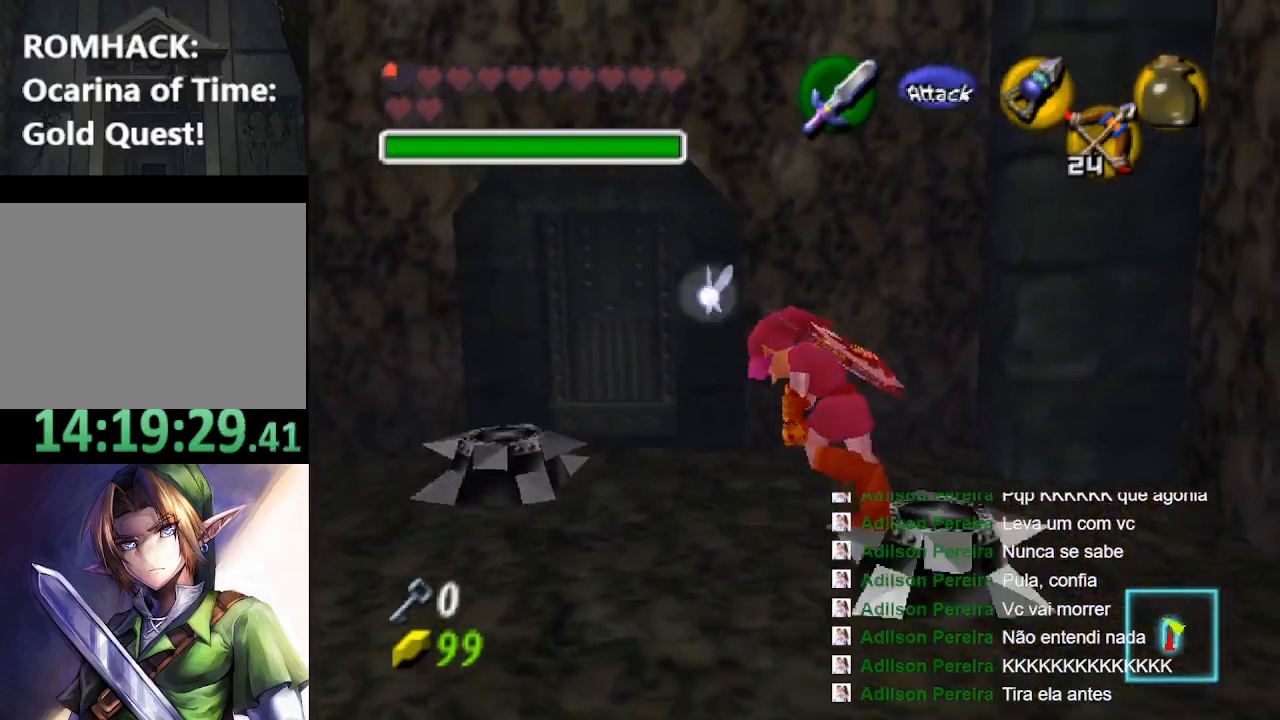
{"buttons": ["B"], "left_stick": "up-left", "right_stick": "center", "events": [[67, "left_stick", "up-left"], [333, "B", "down"], [400, "B", "up"], [467, "B", "down"]]}